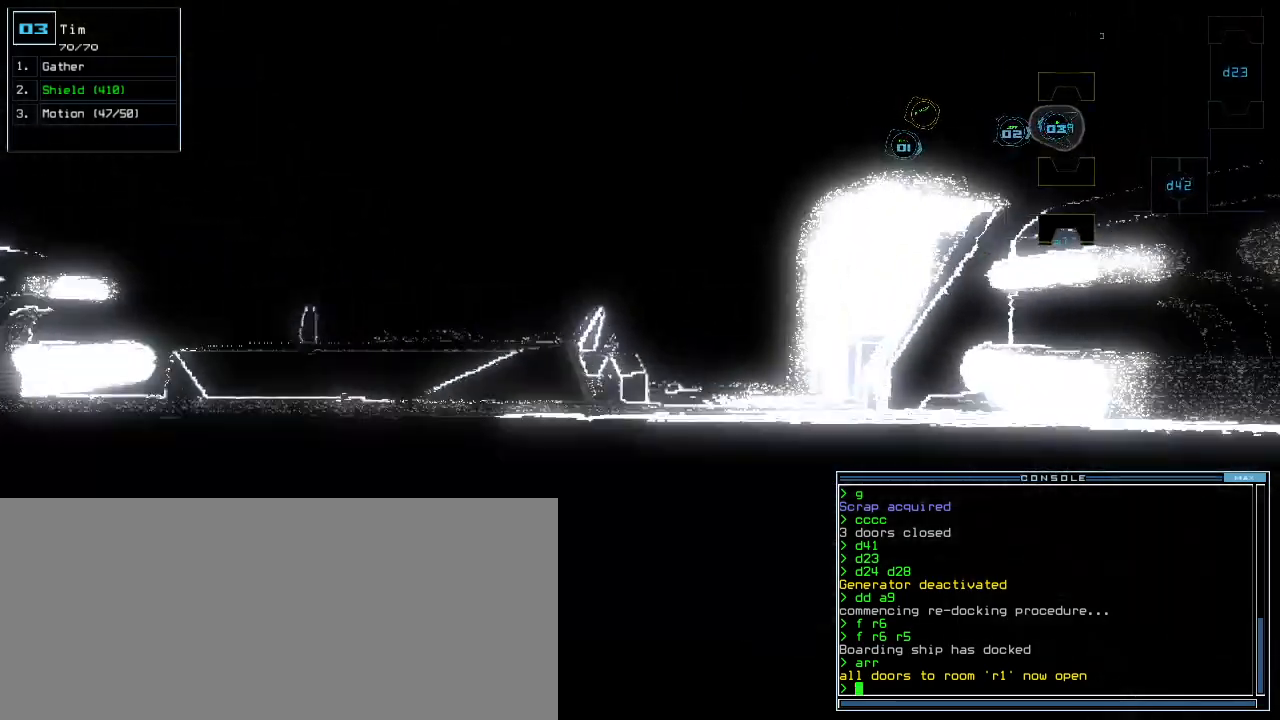
Gameplay with keyboard; each line is a JSON object with the keys held at the frame after it. "events" lists presses ("down") and releases ("up") of ".", "0", "1", "2", "3", "4", "5", "6", "7", "8", "9", "a", "b", "backspace", "c", "caps_lock", "comma", "ctrl_l", "ctrl_r", "d", "down", "e", "equals", "escape", "f", "f12", "g", "h", "i", "j", "k", "l", "left", "m", "minus", "n", "o", "p", "q", "quote", "r", "return", "right", "s", "semicolon", "shift_l", "shift_r", "space", "t", "tab", "tilde", "u", "up", "v", "w", "x", "y" and "z" between this image and that frame as [ms after this image, input, new state], when the widget could be followed in between. No other keys are recorded. Mouse input is not recorded. Not read: other_keys.
{"keys": ["space"], "events": [[60, "right", "up"], [160, "up", "up"], [460, "space", "down"]]}
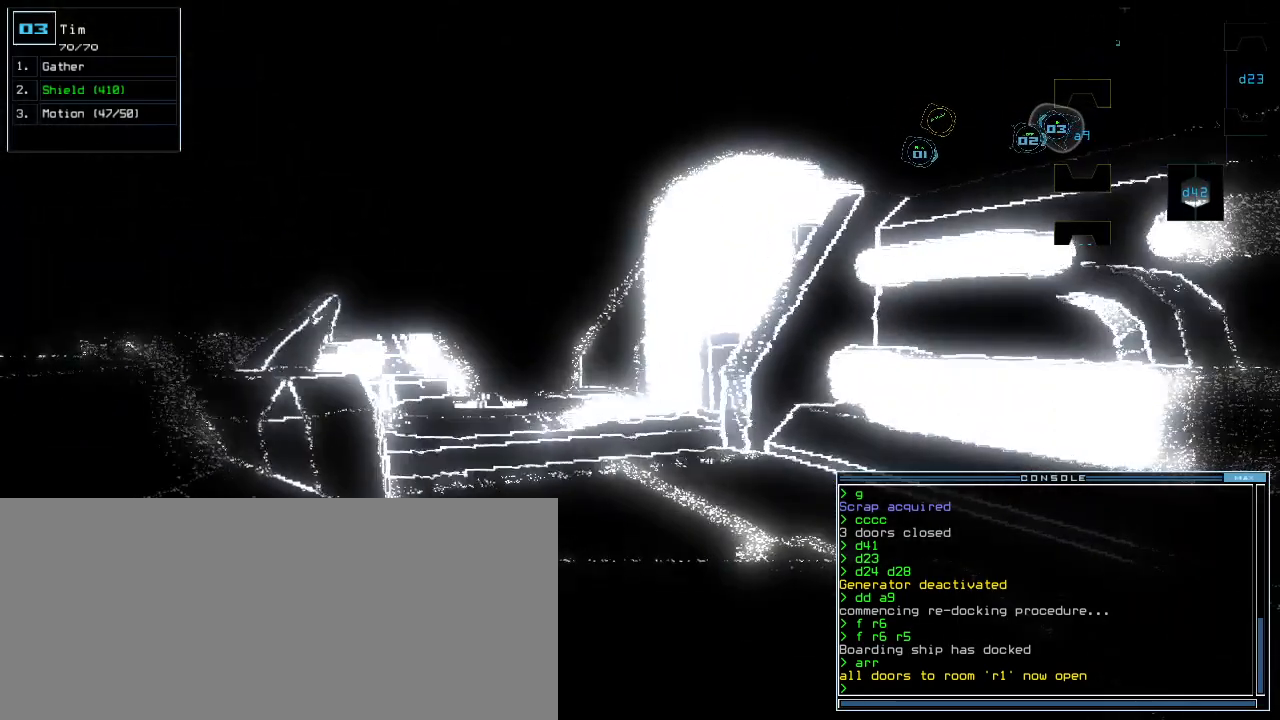
{"keys": [], "events": [[20, "space", "up"]]}
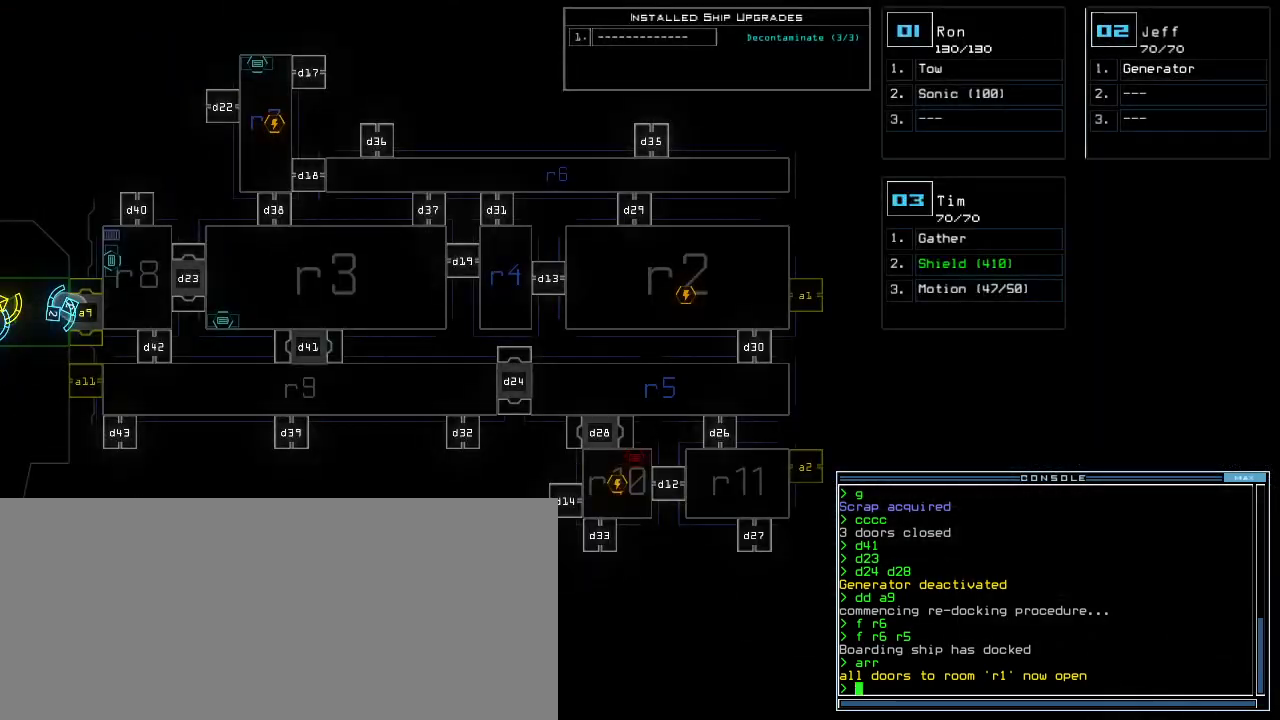
{"keys": [], "events": []}
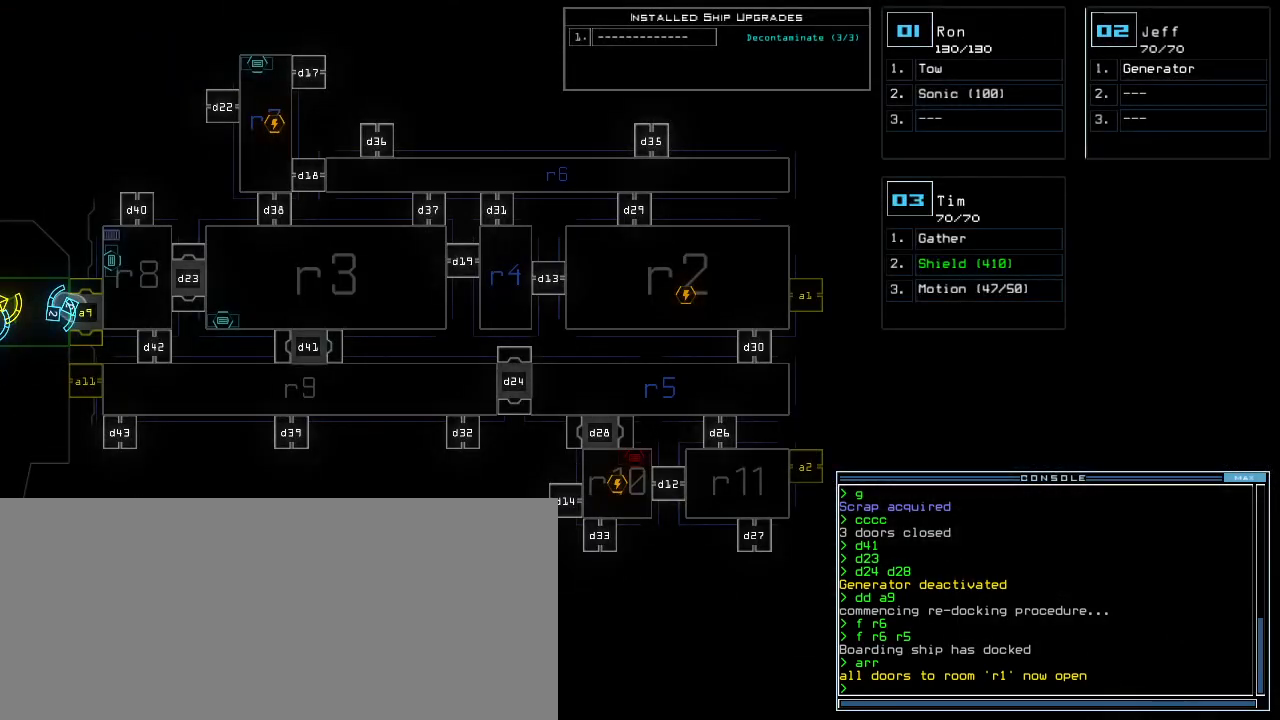
{"keys": ["w"], "events": [[220, "space", "down"], [300, "space", "up"], [340, "s", "down"], [400, "s", "up"], [460, "w", "down"]]}
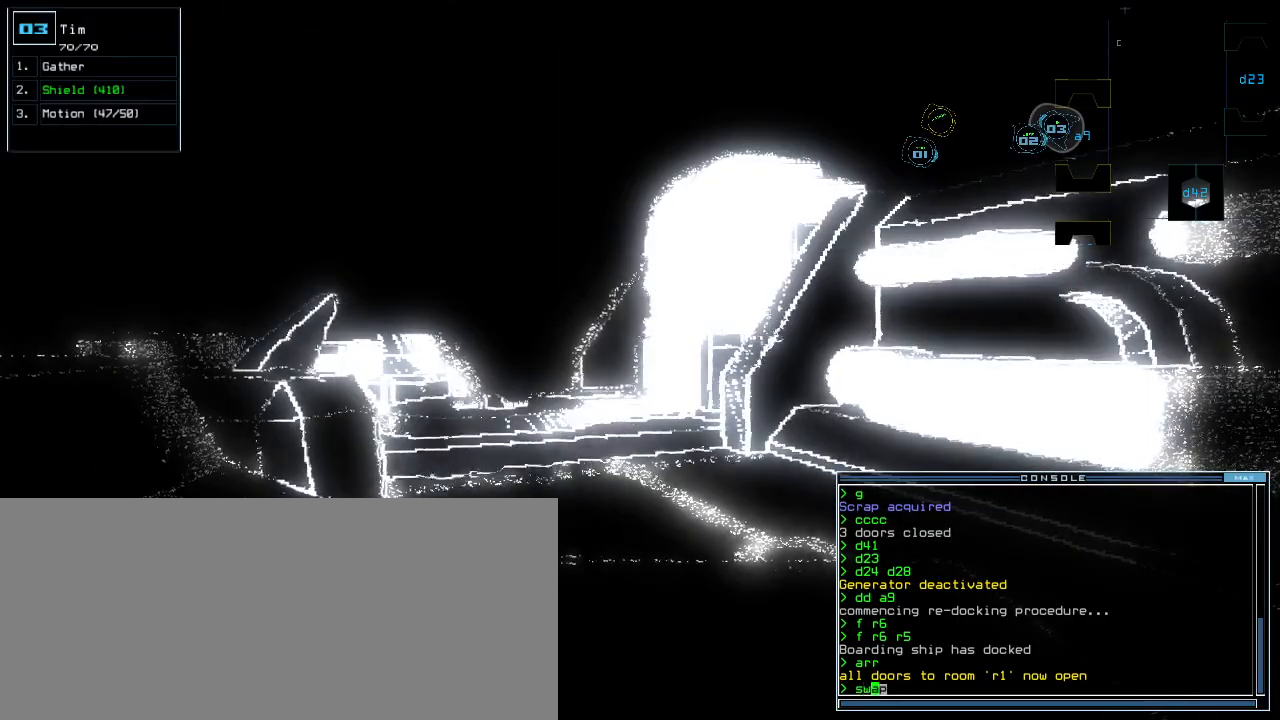
{"keys": [], "events": [[40, "a", "down"], [80, "space", "down"], [80, "w", "up"], [140, "a", "up"], [200, "space", "up"]]}
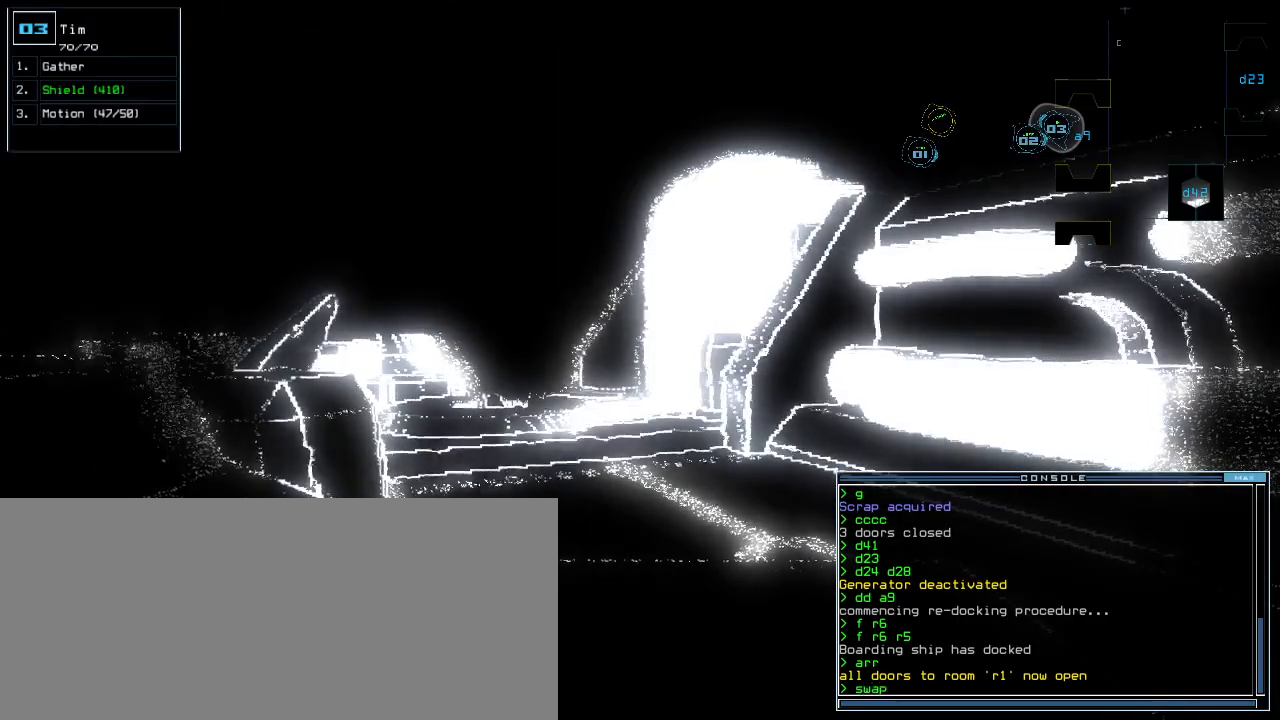
{"keys": ["e", "g"], "events": [[220, "g", "down"], [280, "a", "down"], [320, "g", "up"], [320, "space", "down"], [380, "a", "up"], [400, "space", "up"], [440, "g", "down"], [500, "e", "down"]]}
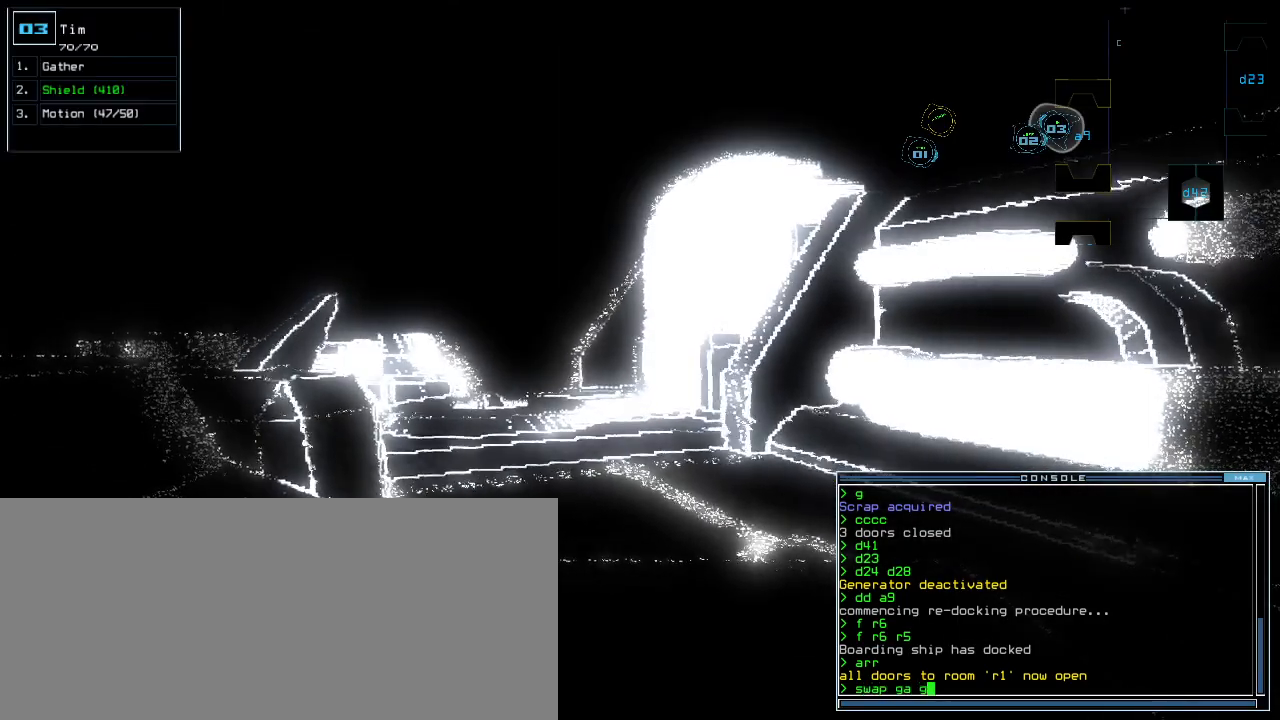
{"keys": [], "events": [[20, "g", "up"], [60, "return", "down"], [80, "e", "up"], [120, "return", "up"], [380, "space", "down"], [460, "space", "up"]]}